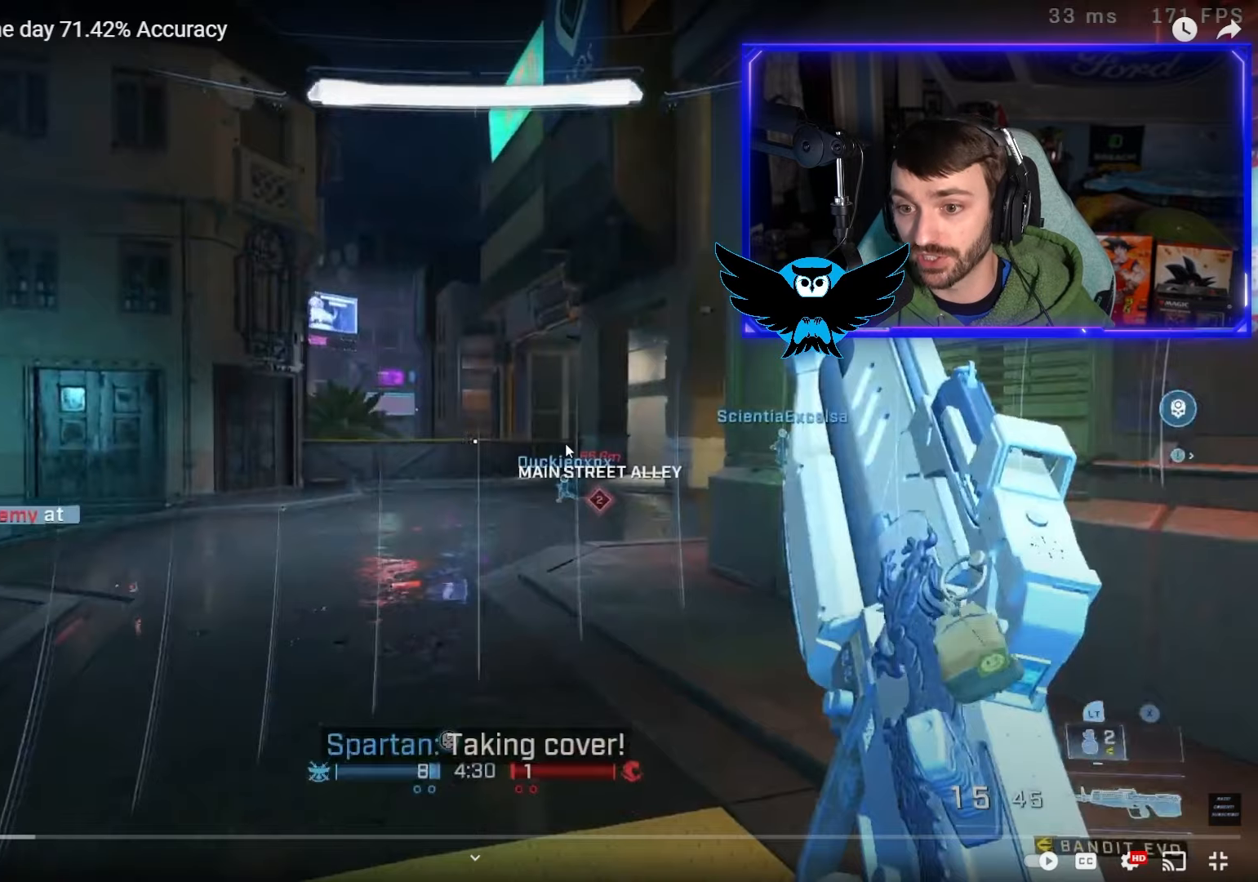
Gameplay with a controller (Xbox layout); each line is a JSON object with the inputs held at the frame after it. "events" lists button and stick changes between this image and that frame as [ms after this image, input, new state], when the widget could be followed in between.
{"buttons": [], "left_stick": "up", "right_stick": "right", "events": []}
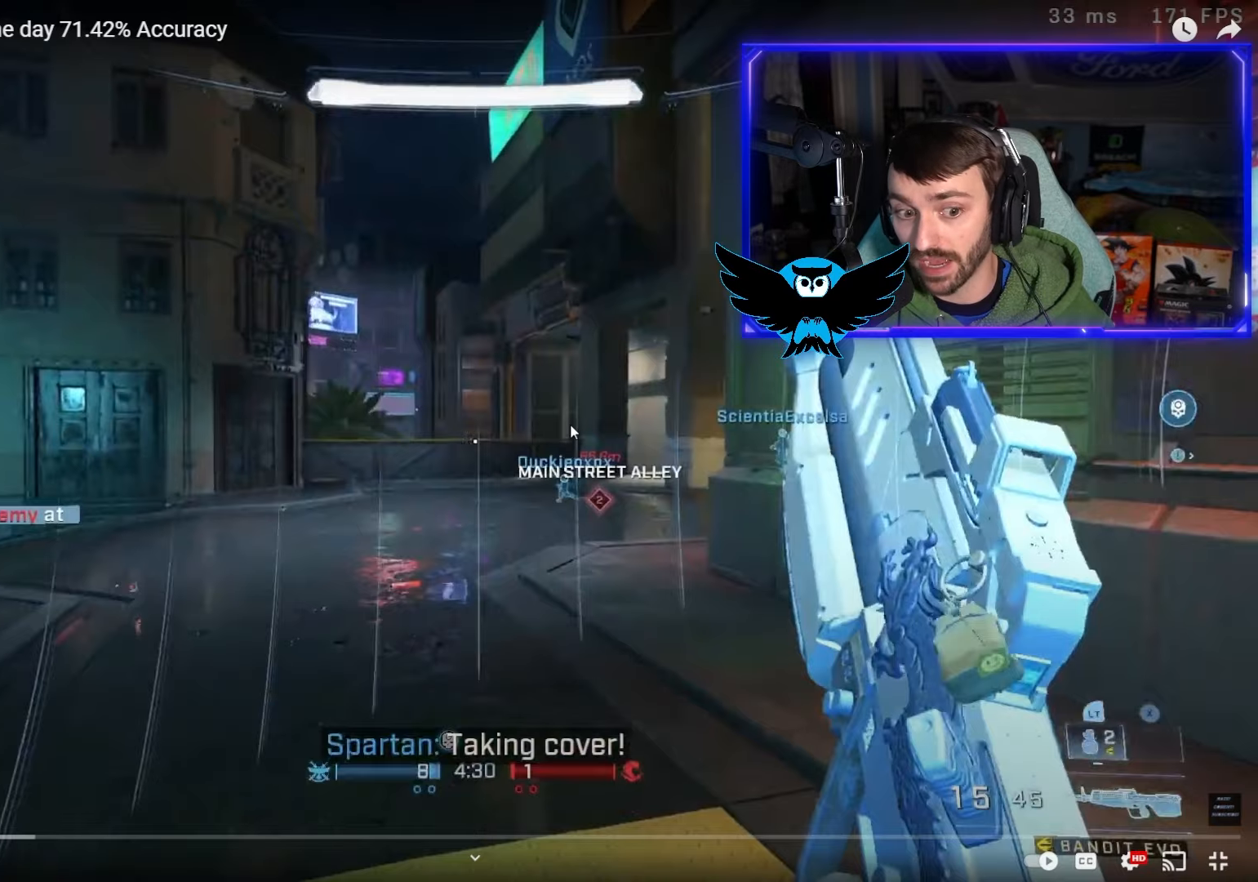
{"buttons": [], "left_stick": "up", "right_stick": "right", "events": []}
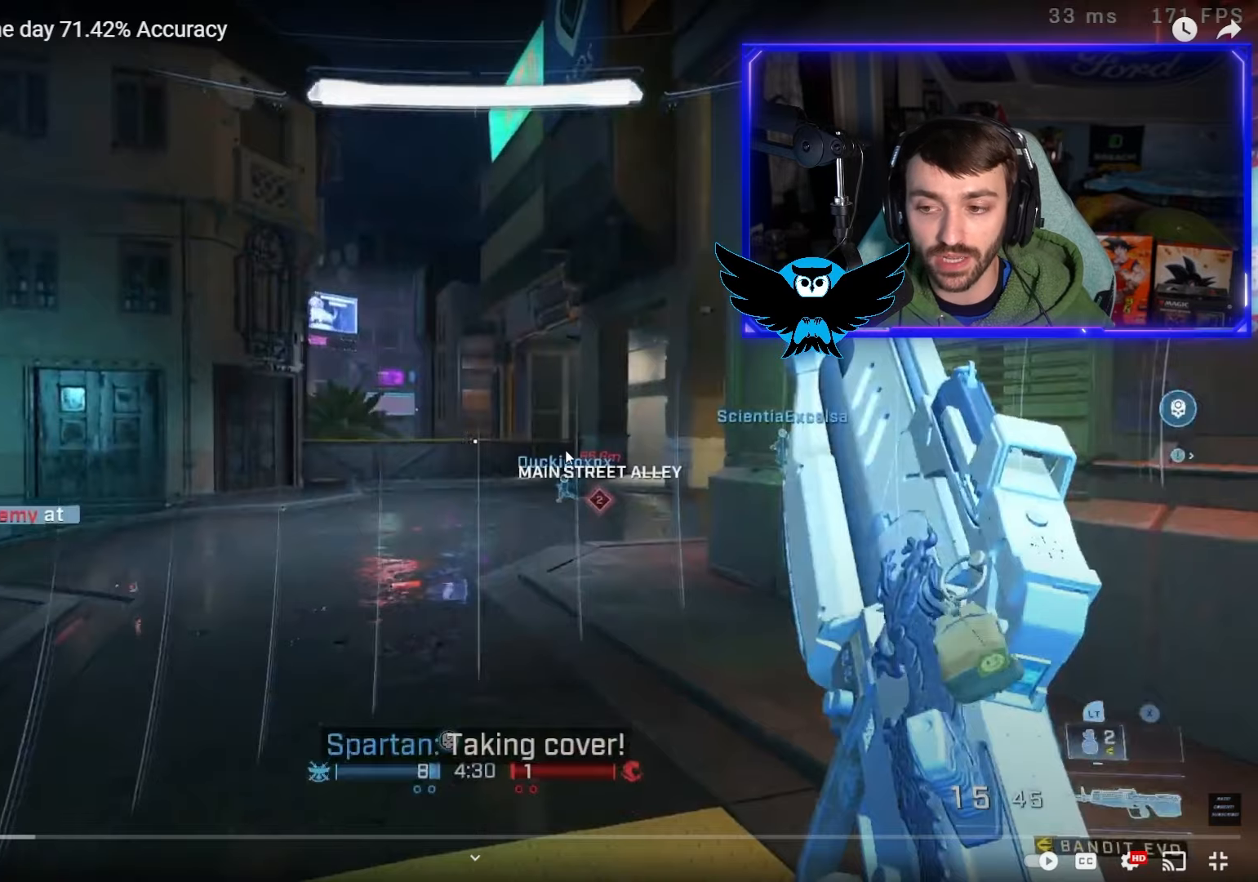
{"buttons": [], "left_stick": "up", "right_stick": "right", "events": []}
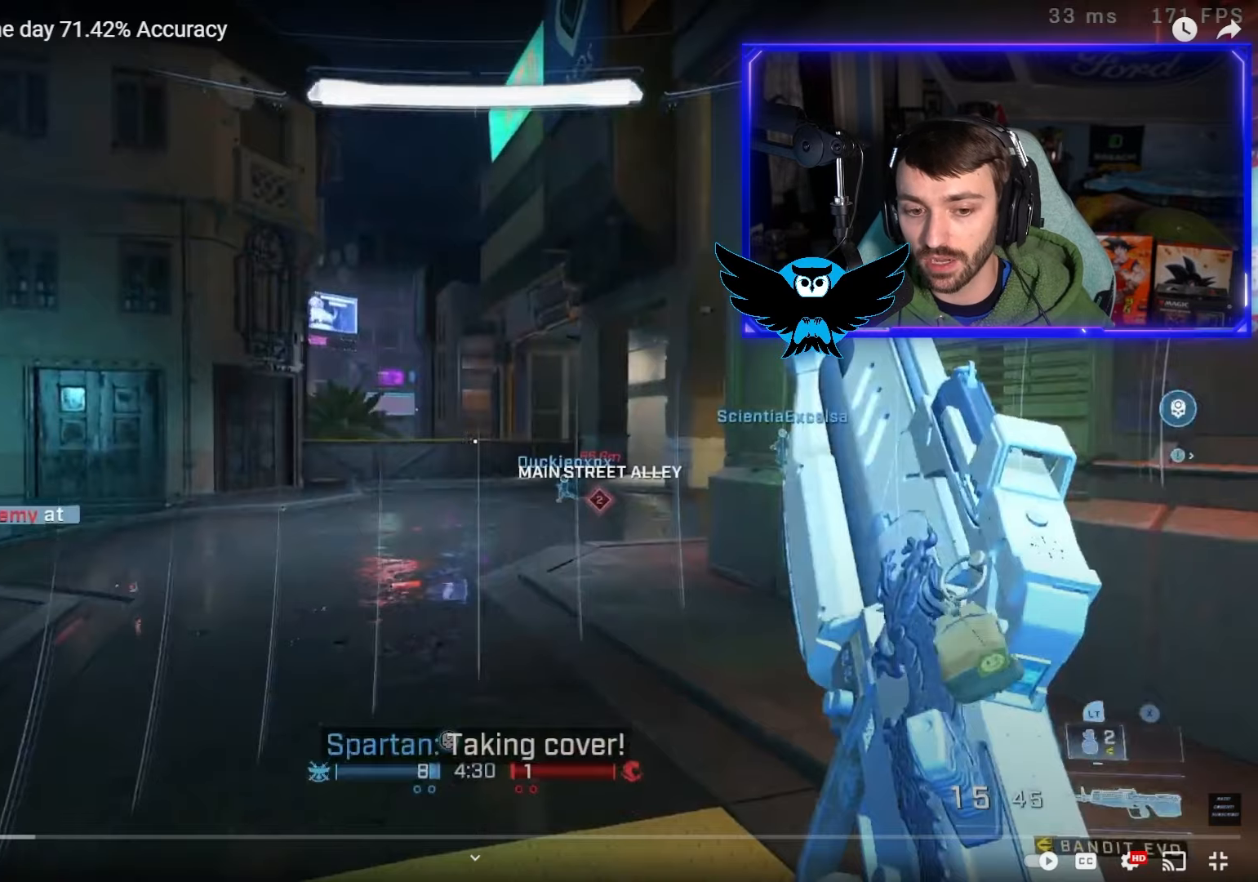
{"buttons": [], "left_stick": "up", "right_stick": "right", "events": []}
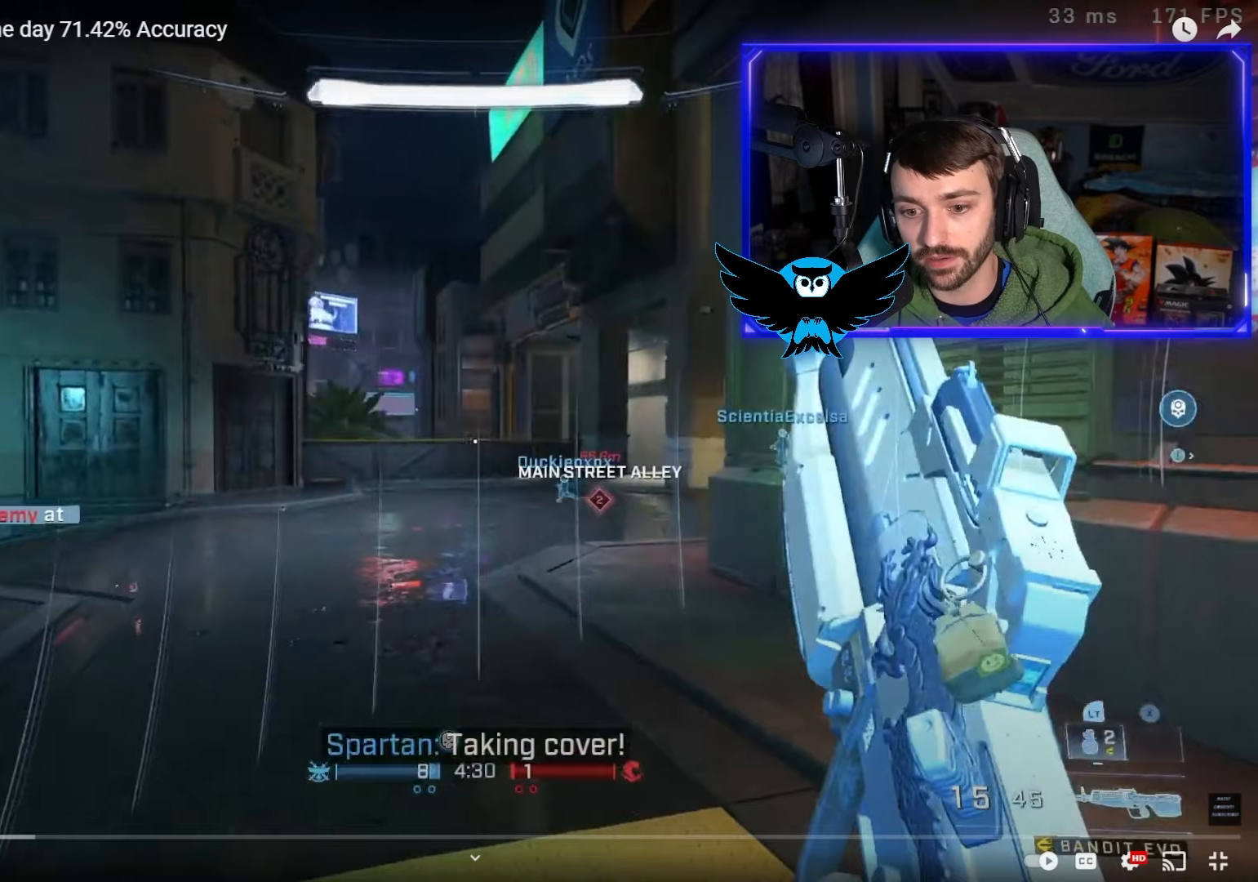
{"buttons": [], "left_stick": "up", "right_stick": "right", "events": []}
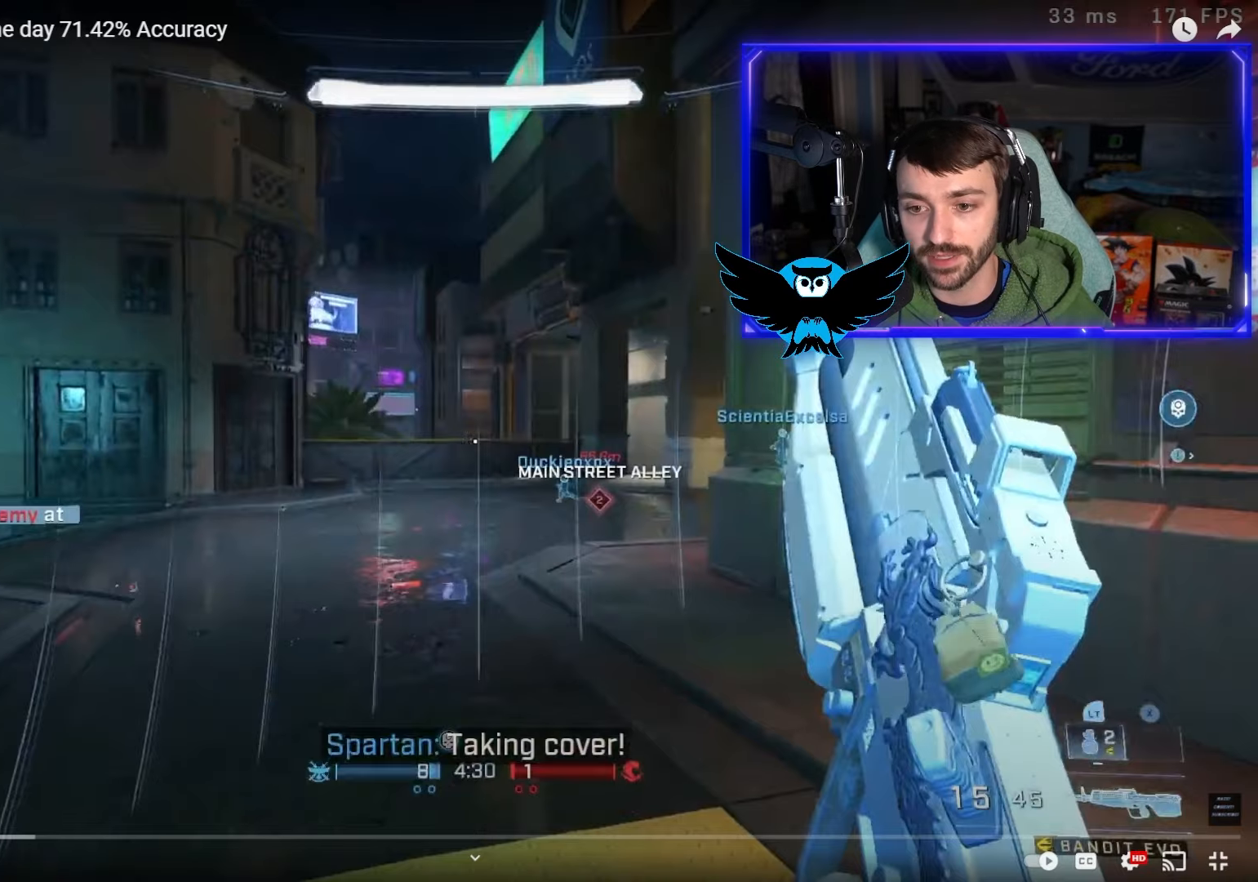
{"buttons": [], "left_stick": "up", "right_stick": "center", "events": [[150, "right_stick", "center"], [250, "right_stick", "right"], [467, "right_stick", "center"]]}
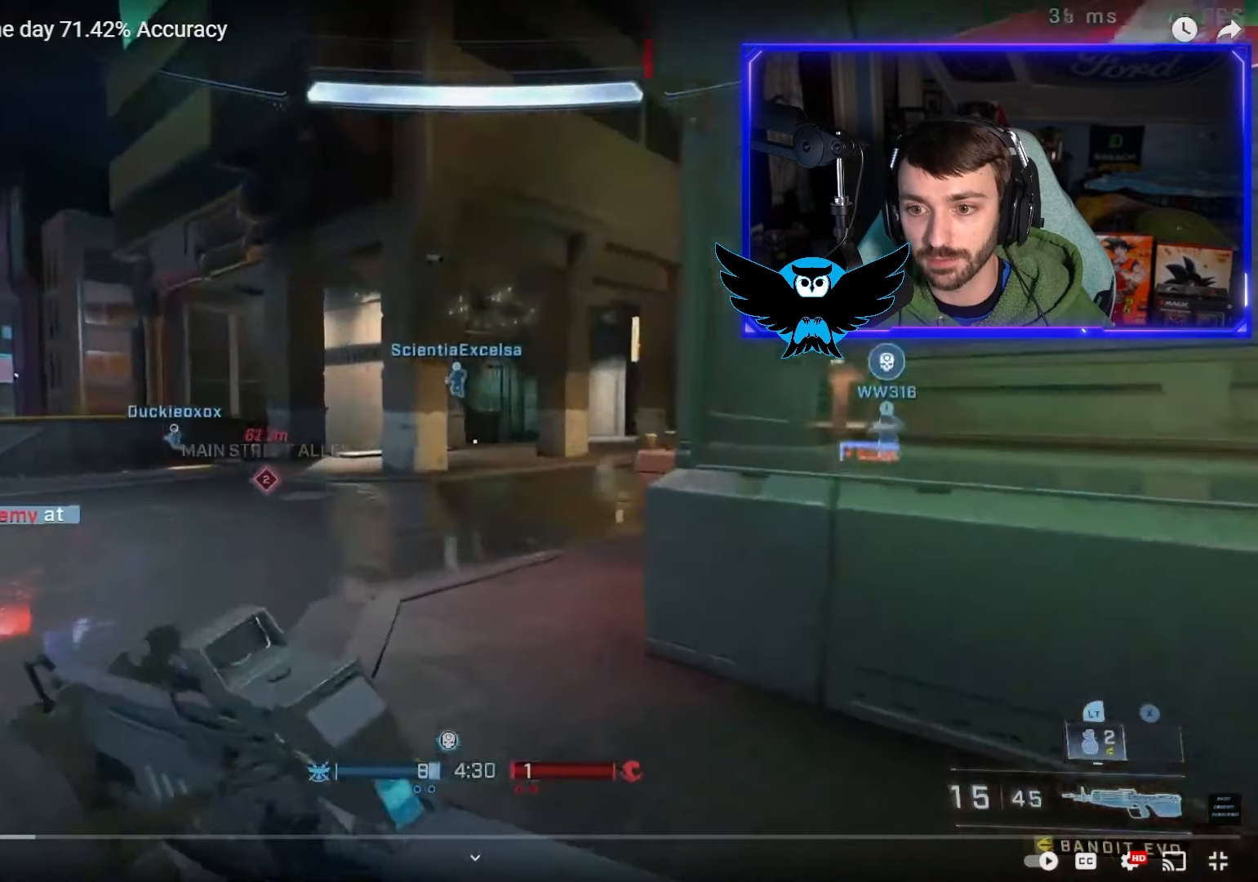
{"buttons": [], "left_stick": "up", "right_stick": "right", "events": [[117, "right_stick", "right"]]}
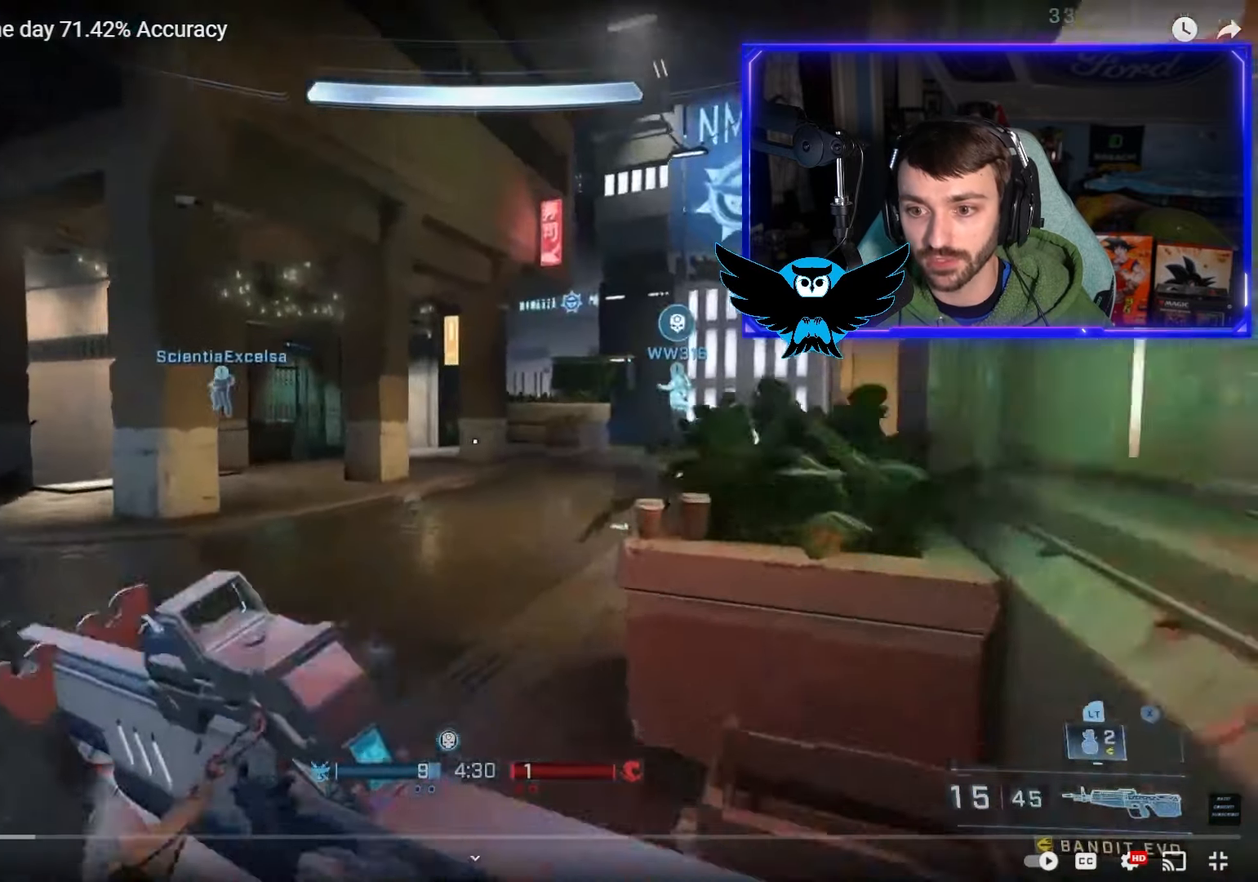
{"buttons": [], "left_stick": "up", "right_stick": "right", "events": []}
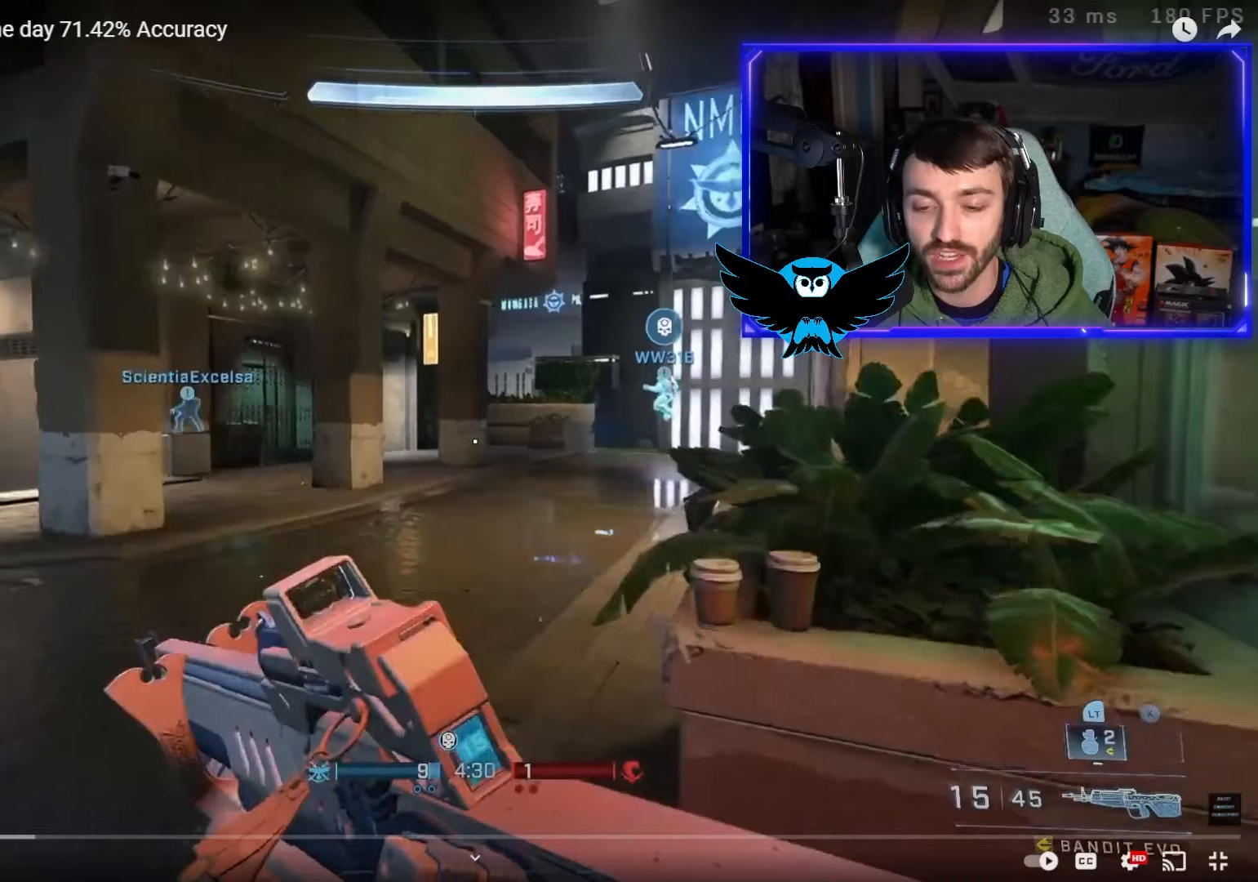
{"buttons": [], "left_stick": "up", "right_stick": "right", "events": []}
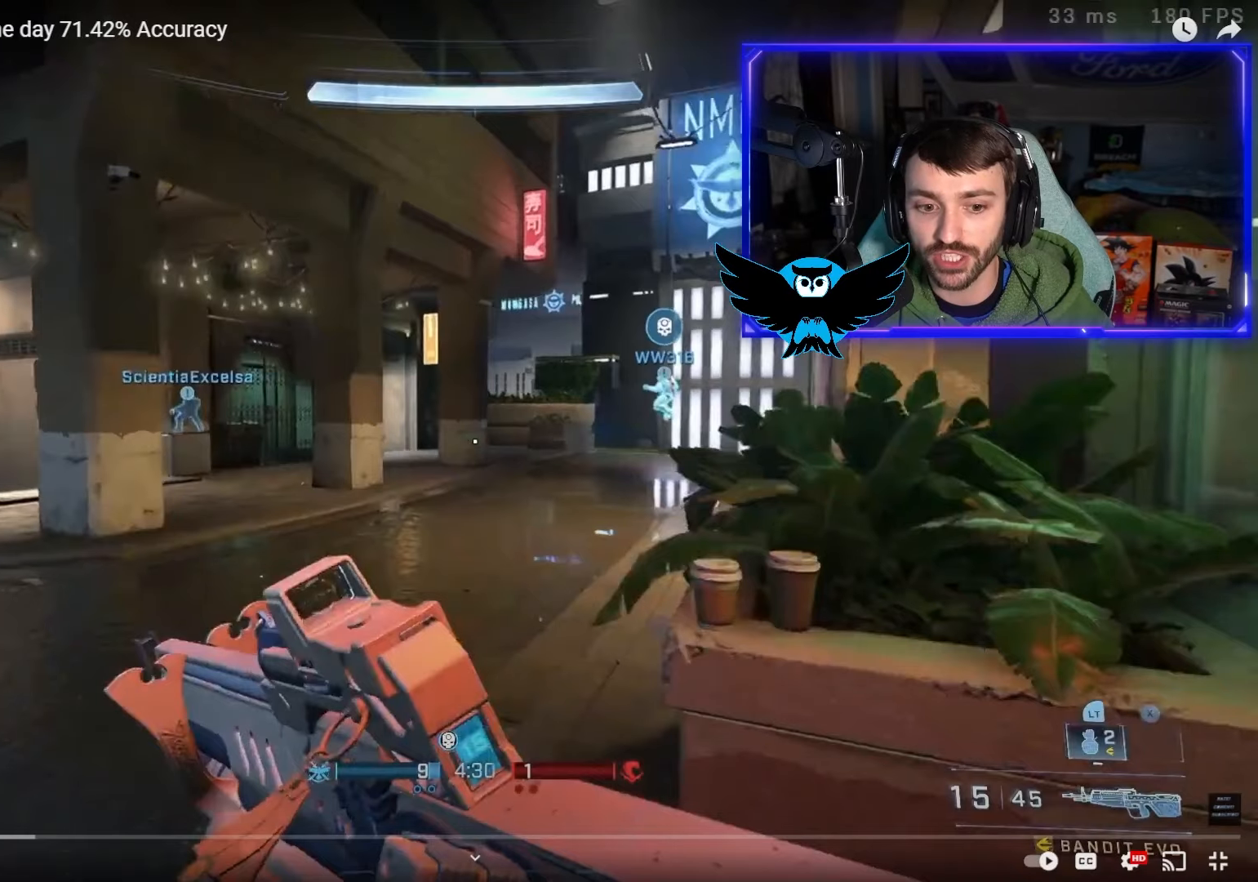
{"buttons": [], "left_stick": "up", "right_stick": "center", "events": [[467, "right_stick", "center"]]}
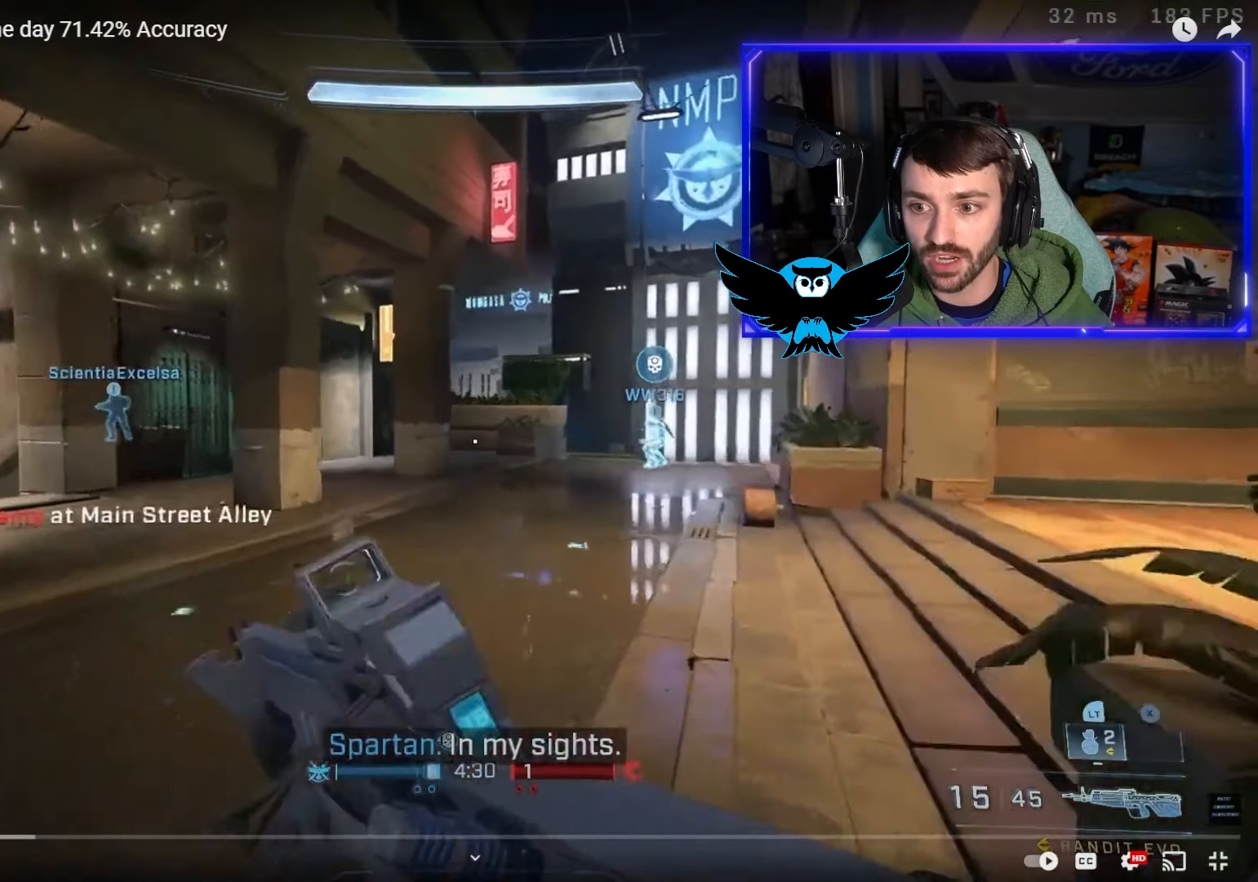
{"buttons": ["L1"], "left_stick": "up", "right_stick": "down", "events": [[383, "L1", "down"], [383, "right_stick", "down"]]}
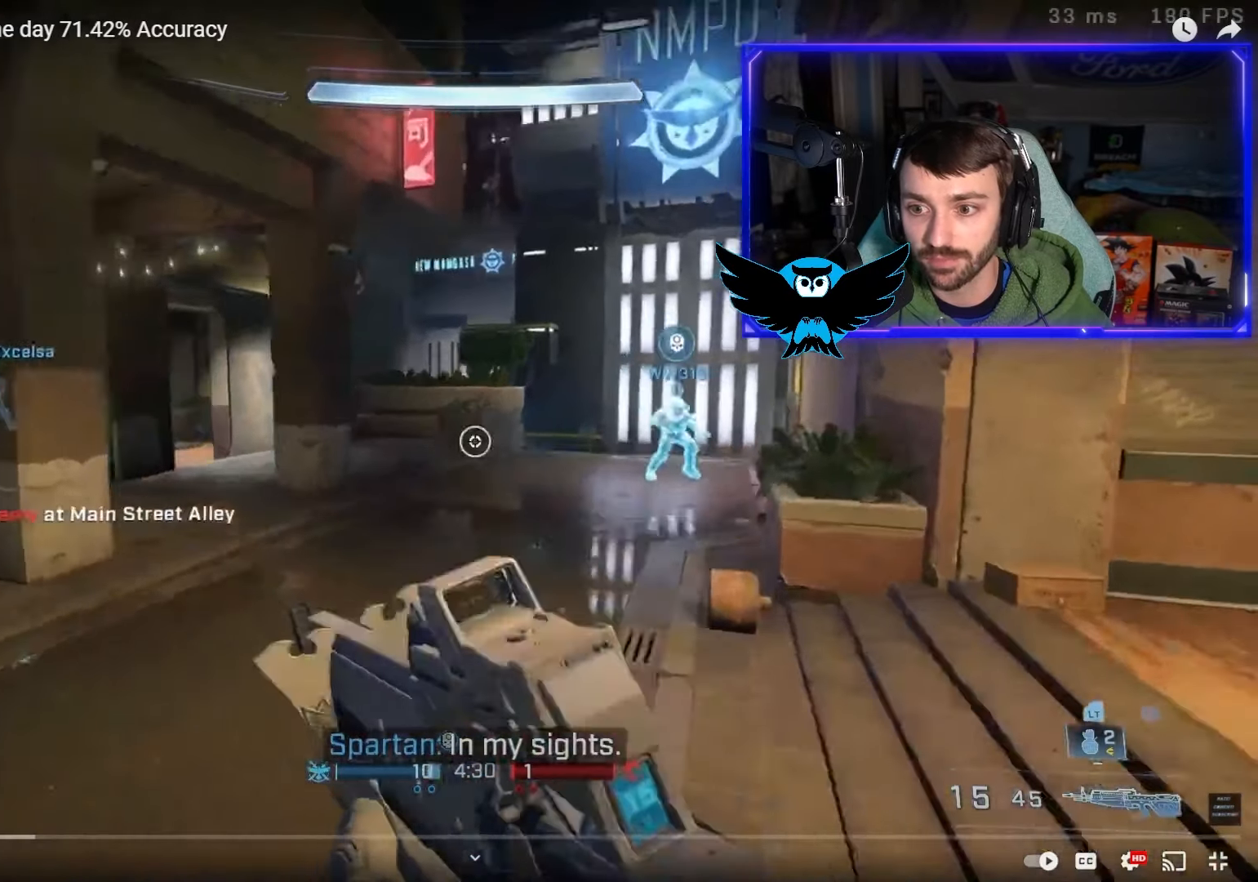
{"buttons": [], "left_stick": "up", "right_stick": "right", "events": [[17, "L1", "up"], [50, "right_stick", "down-right"], [417, "right_stick", "right"]]}
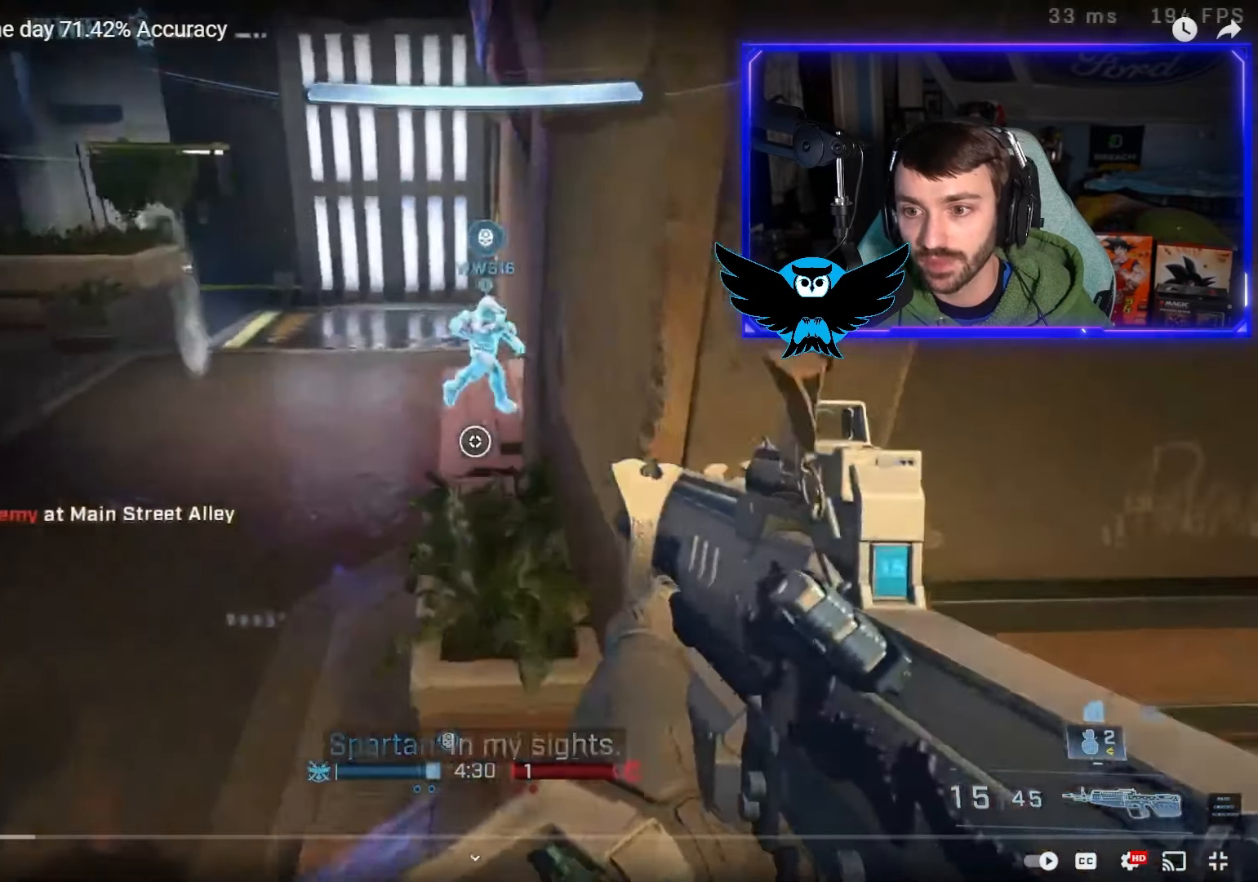
{"buttons": [], "left_stick": "up", "right_stick": "up-left", "events": [[150, "right_stick", "up-left"]]}
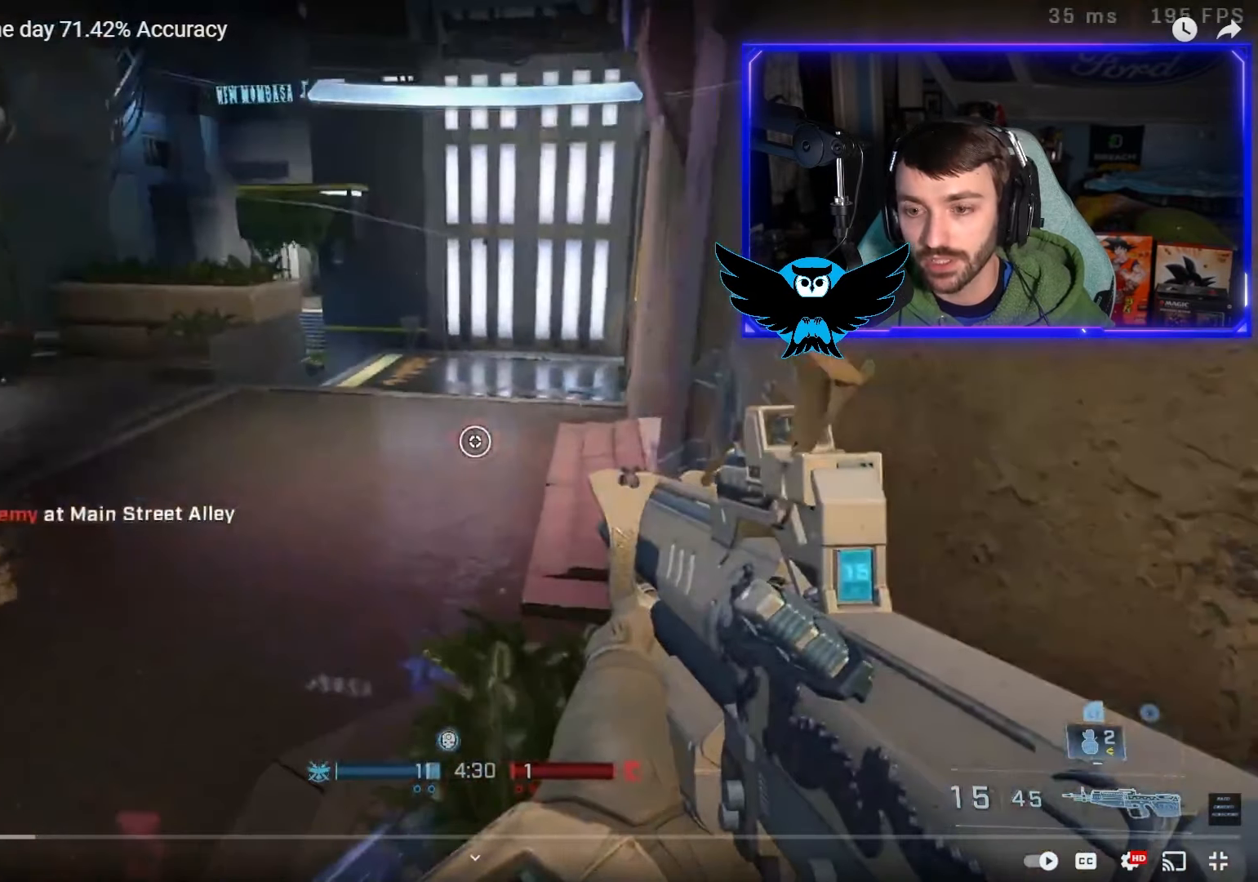
{"buttons": [], "left_stick": "up", "right_stick": "up-left", "events": []}
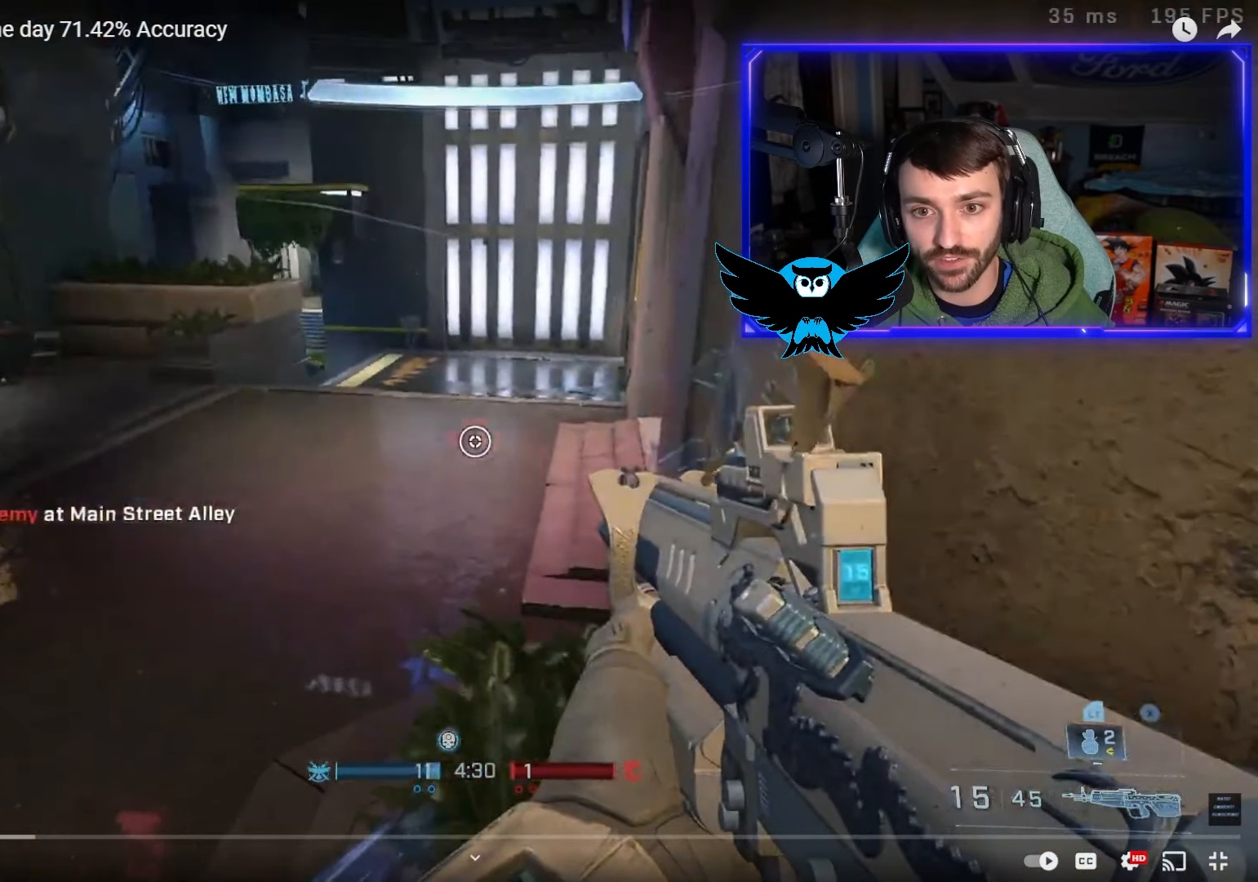
{"buttons": [], "left_stick": "up", "right_stick": "up-left", "events": []}
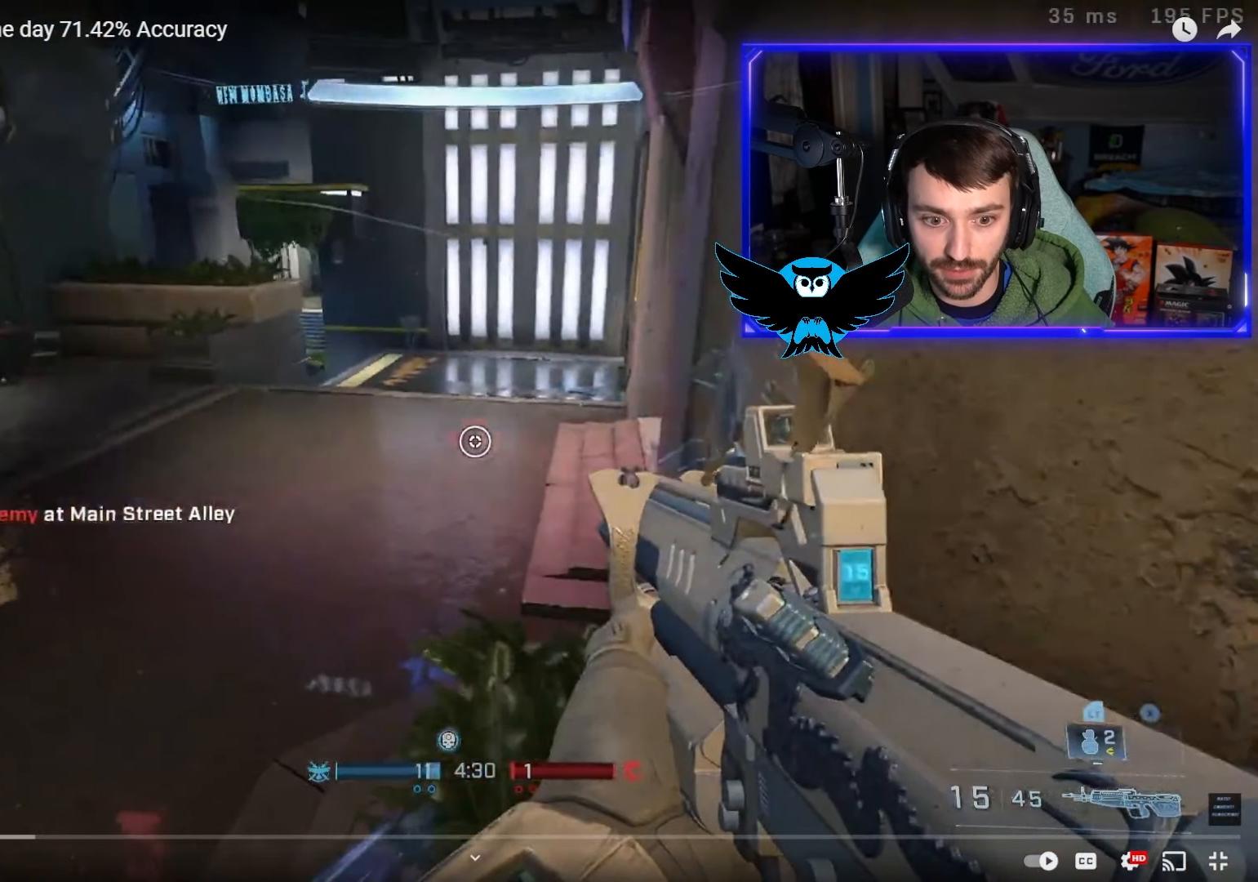
{"buttons": [], "left_stick": "up", "right_stick": "up-left", "events": []}
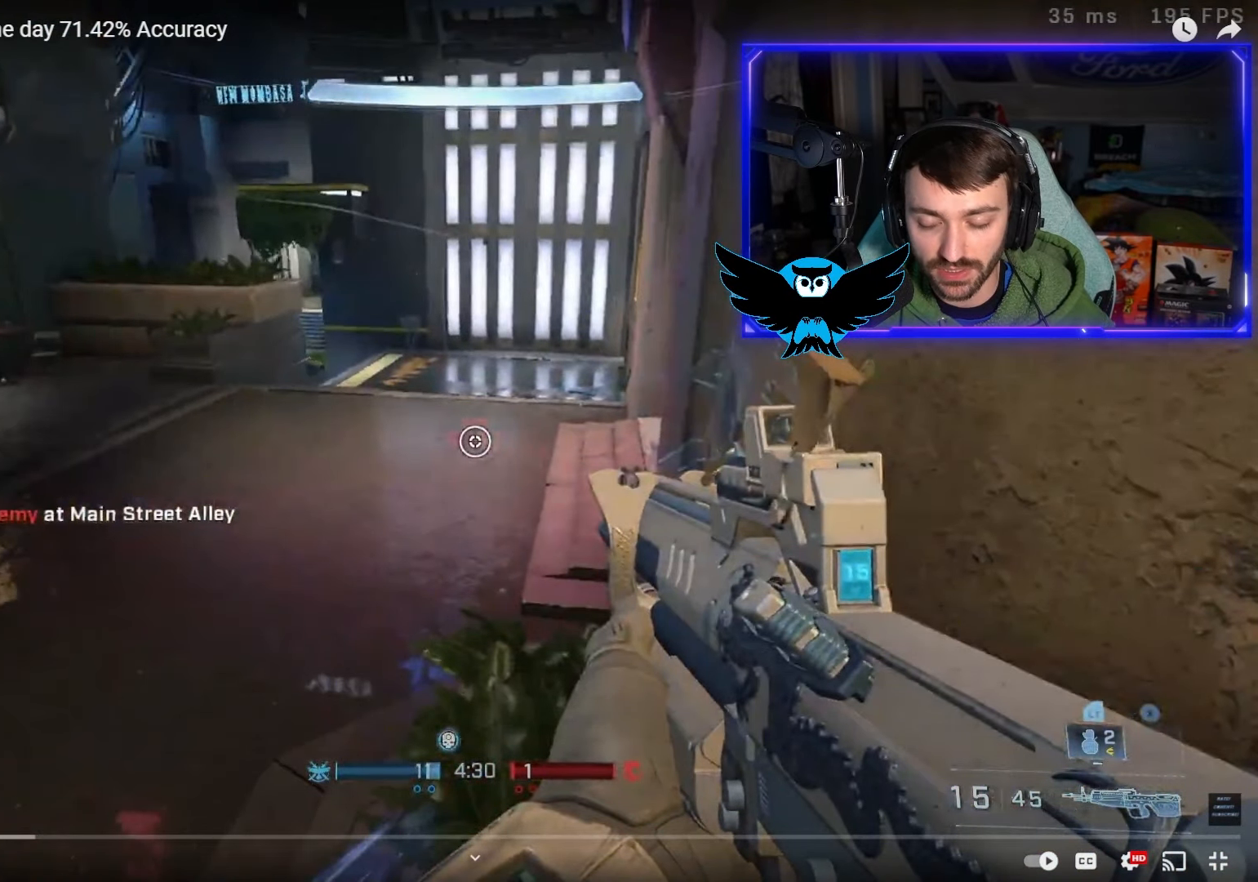
{"buttons": [], "left_stick": "up", "right_stick": "up-left", "events": []}
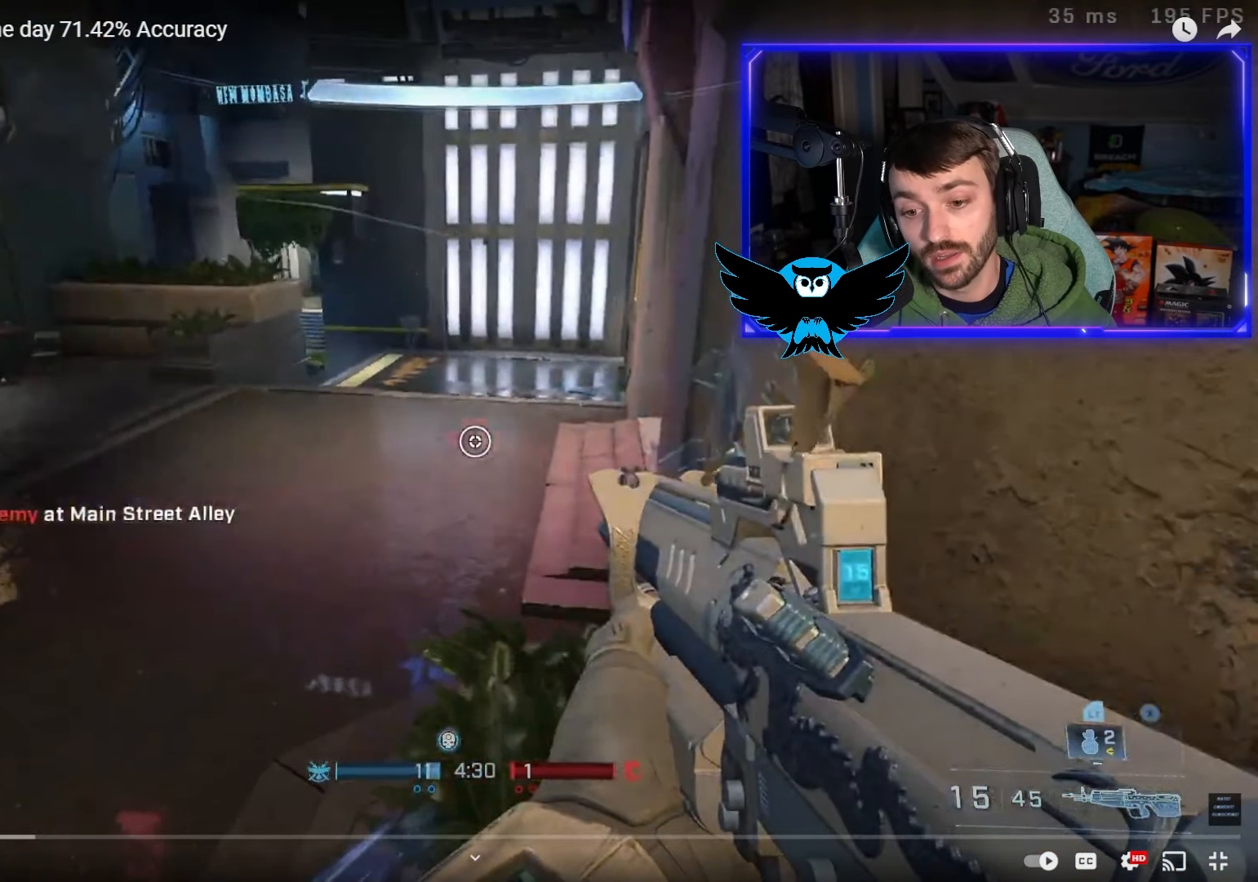
{"buttons": [], "left_stick": "up", "right_stick": "up-left", "events": []}
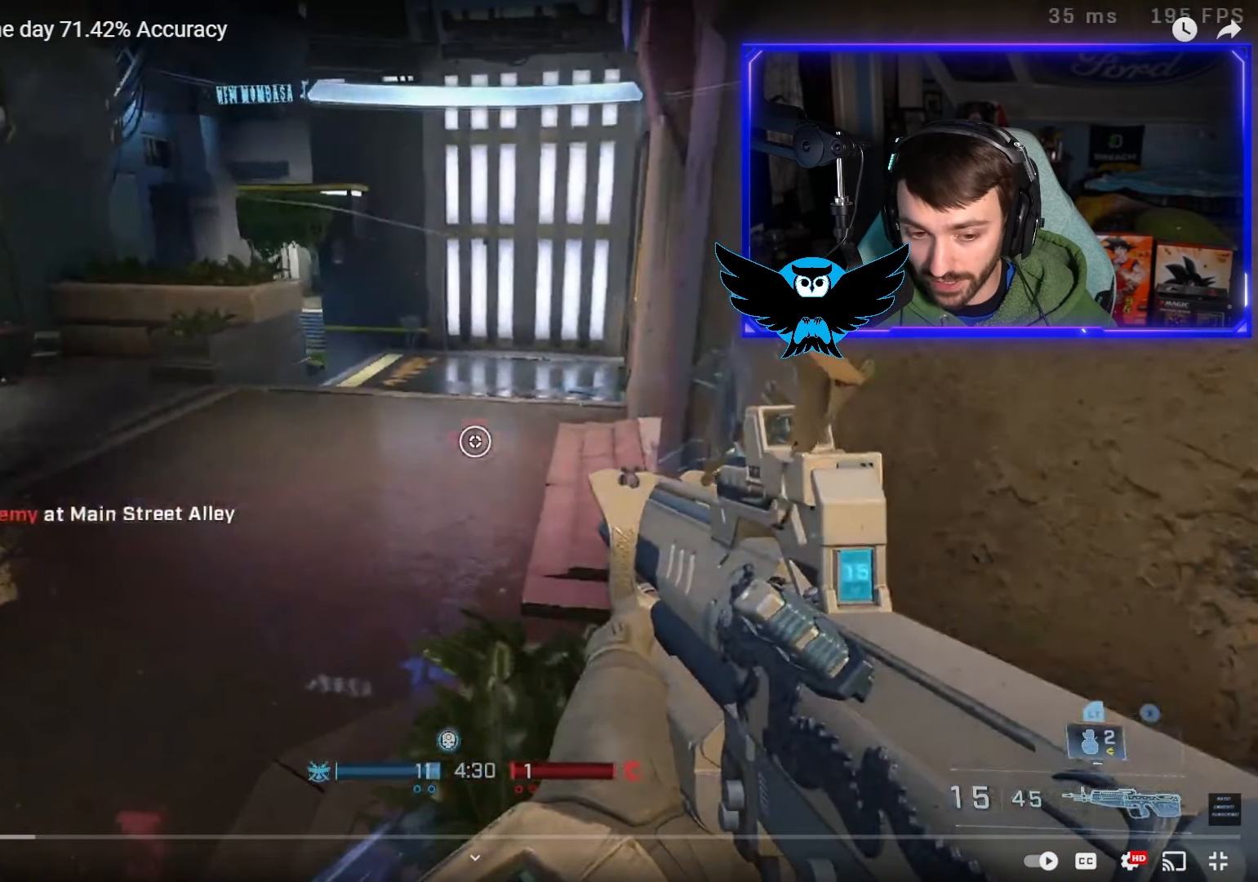
{"buttons": [], "left_stick": "up", "right_stick": "up-left", "events": []}
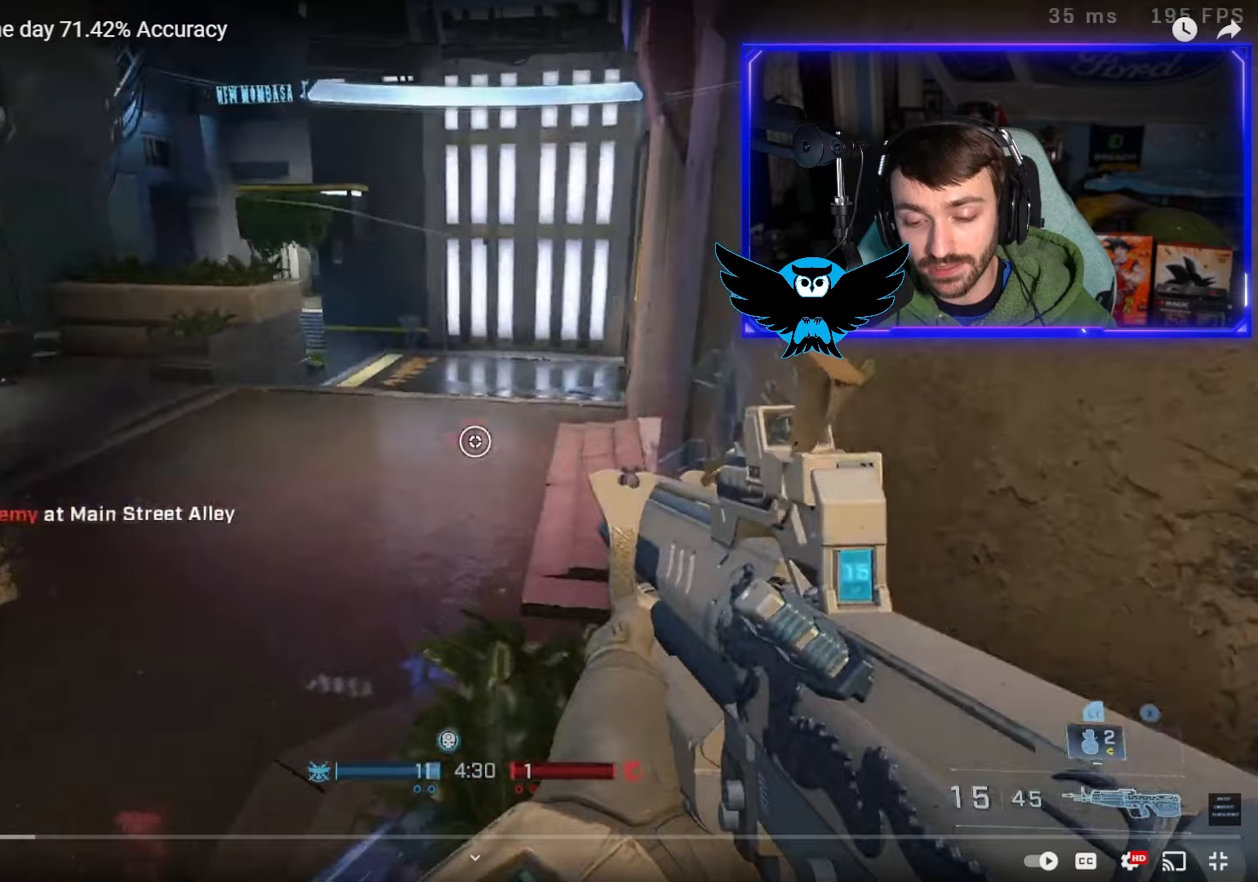
{"buttons": [], "left_stick": "up", "right_stick": "up-left", "events": []}
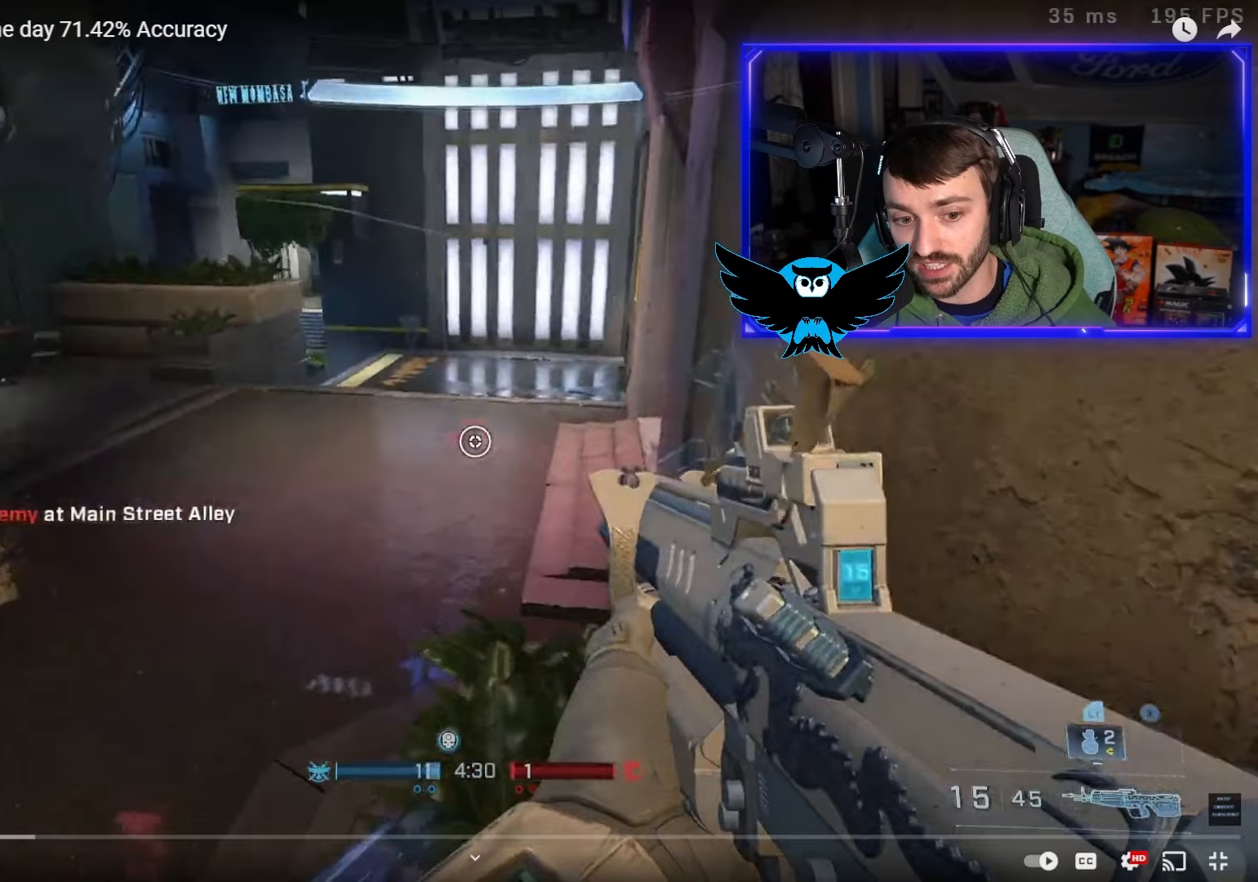
{"buttons": [], "left_stick": "up", "right_stick": "center", "events": [[333, "right_stick", "center"]]}